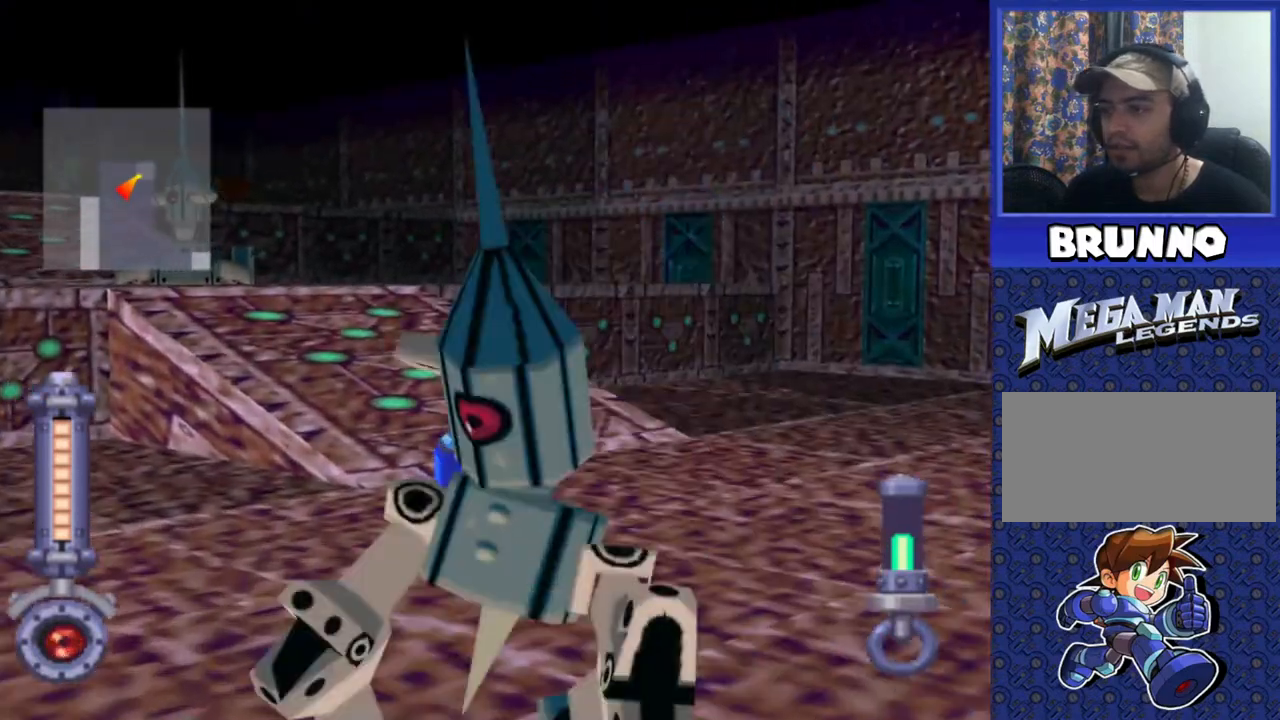
Gameplay with a controller (PlayStation layout); each line is a JSON object with the inputs held at the frame after it. "events" lists button and stick changes between this image and that frame as [ms after this image, input, new state], when the widget could be followed in between. Not read: L3 R3.
{"buttons": ["SQUARE", "DPAD_UP"], "events": [[133, "DPAD_LEFT", "up"], [133, "SQUARE", "down"], [300, "DPAD_LEFT", "down"], [483, "DPAD_LEFT", "up"]]}
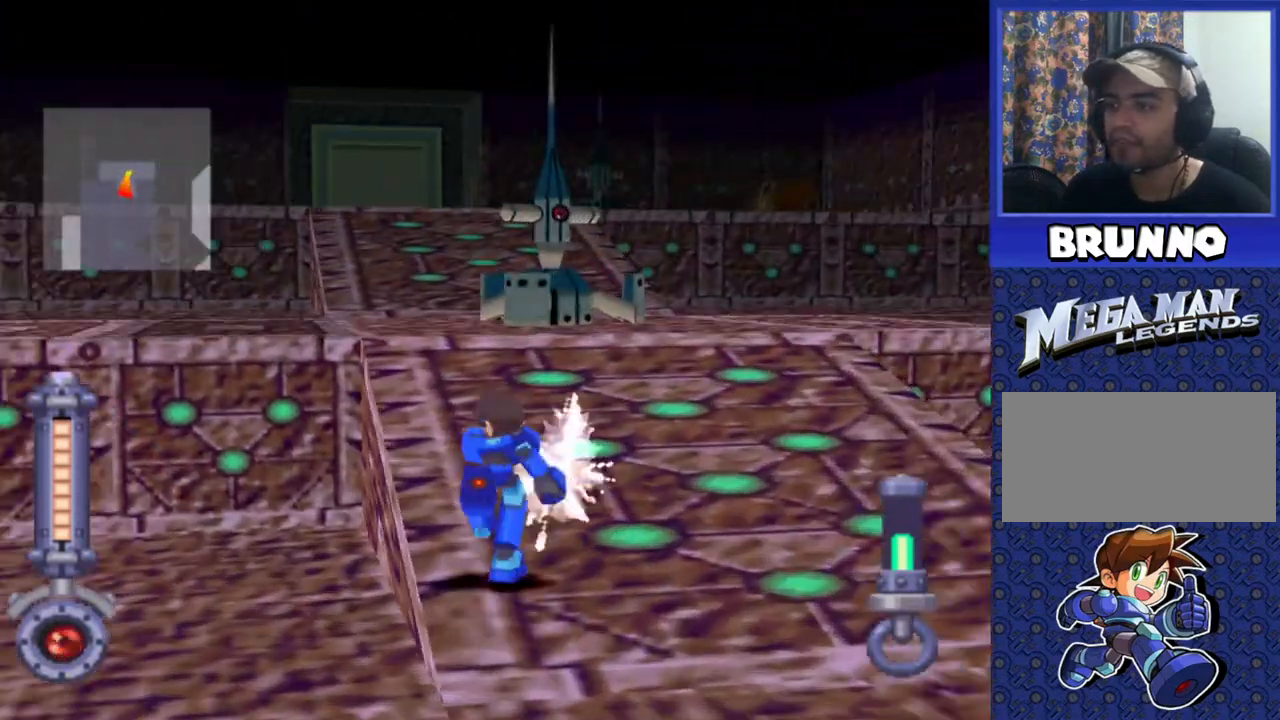
{"buttons": ["SQUARE", "DPAD_LEFT"], "events": [[433, "DPAD_UP", "up"], [483, "DPAD_LEFT", "down"]]}
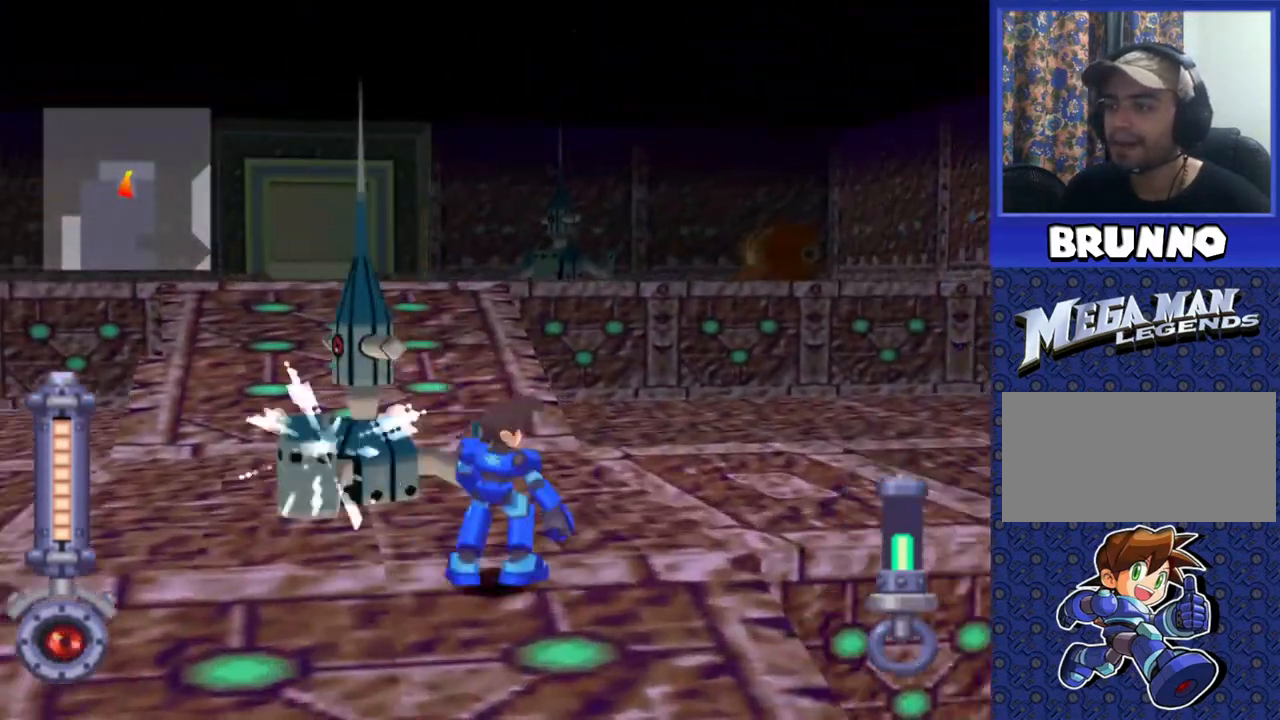
{"buttons": ["SQUARE", "DPAD_LEFT"], "events": []}
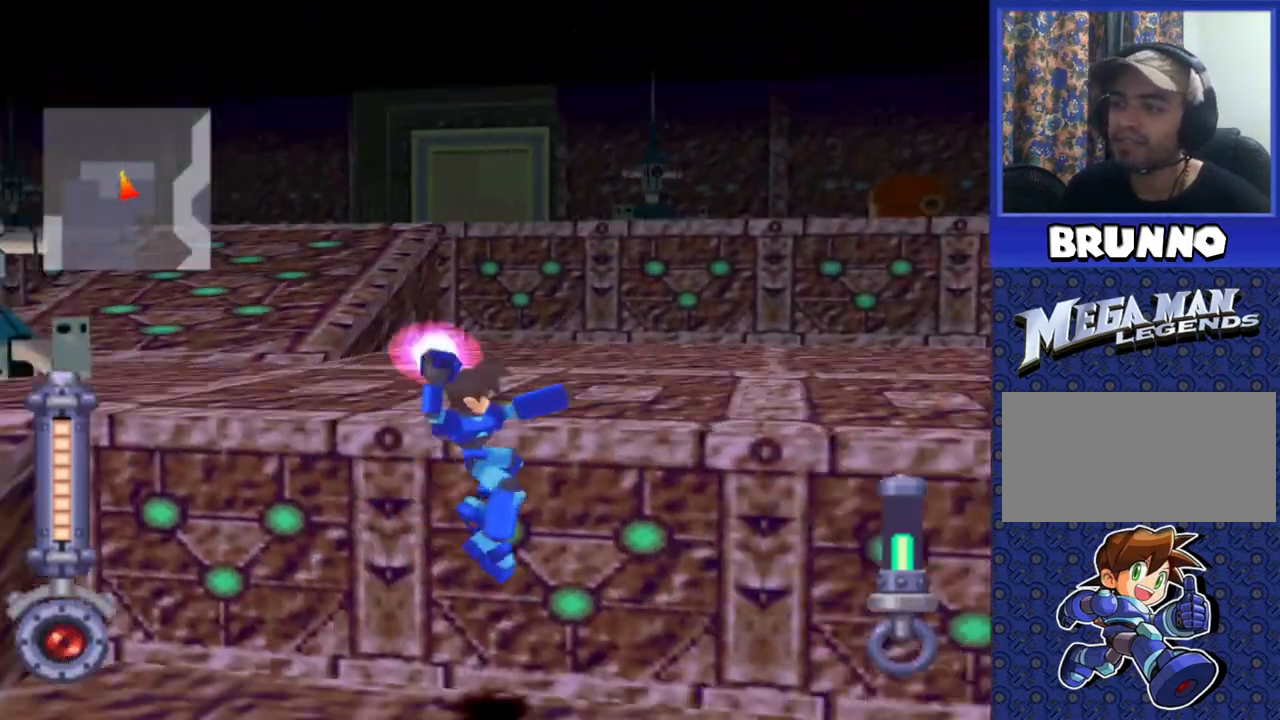
{"buttons": ["CROSS", "DPAD_UP", "DPAD_RIGHT"], "events": [[300, "SQUARE", "up"], [400, "DPAD_LEFT", "up"], [400, "DPAD_UP", "down"], [467, "DPAD_RIGHT", "down"], [483, "CROSS", "down"]]}
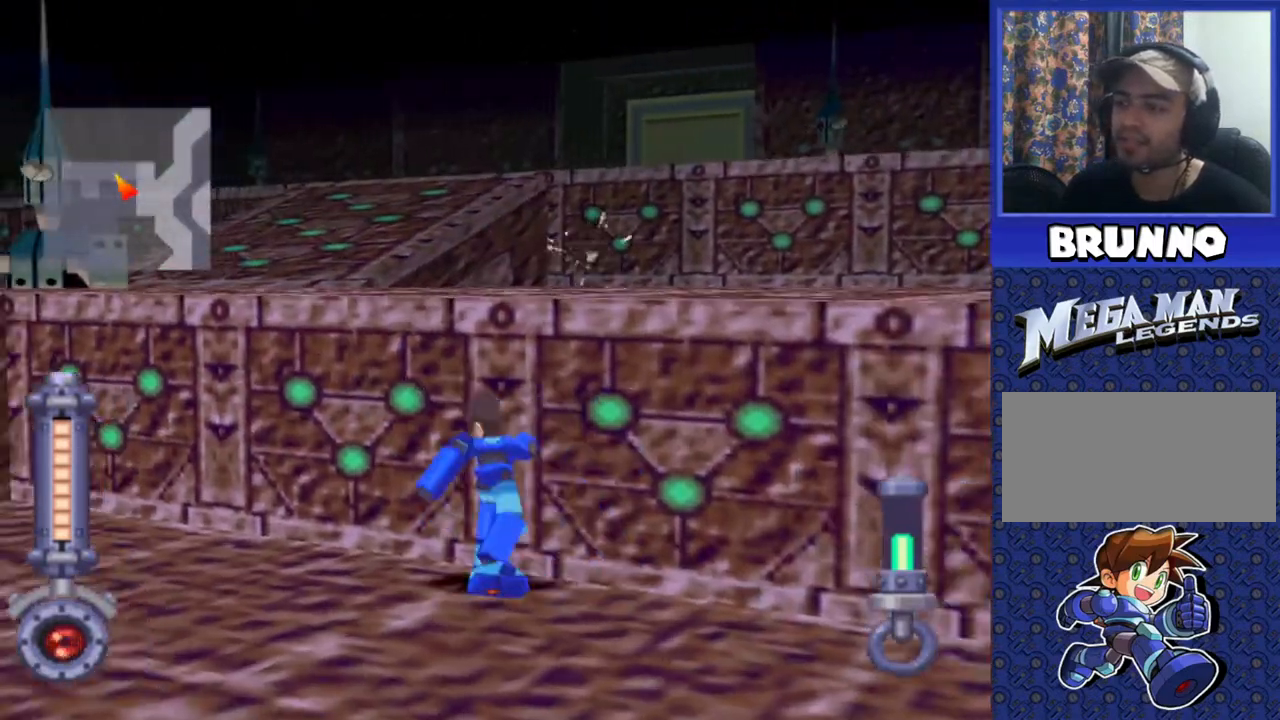
{"buttons": ["CROSS", "DPAD_UP"], "events": [[400, "DPAD_RIGHT", "up"]]}
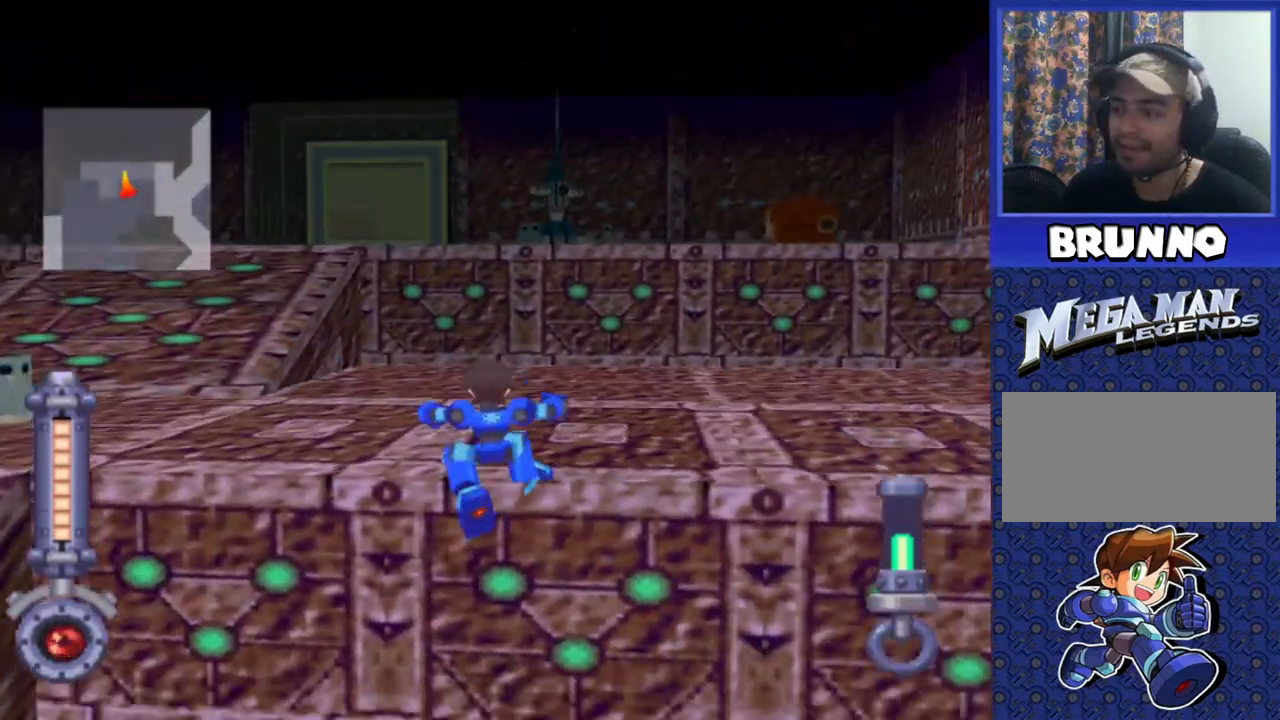
{"buttons": ["DPAD_UP"], "events": [[67, "DPAD_RIGHT", "down"], [117, "CROSS", "up"], [250, "DPAD_RIGHT", "up"]]}
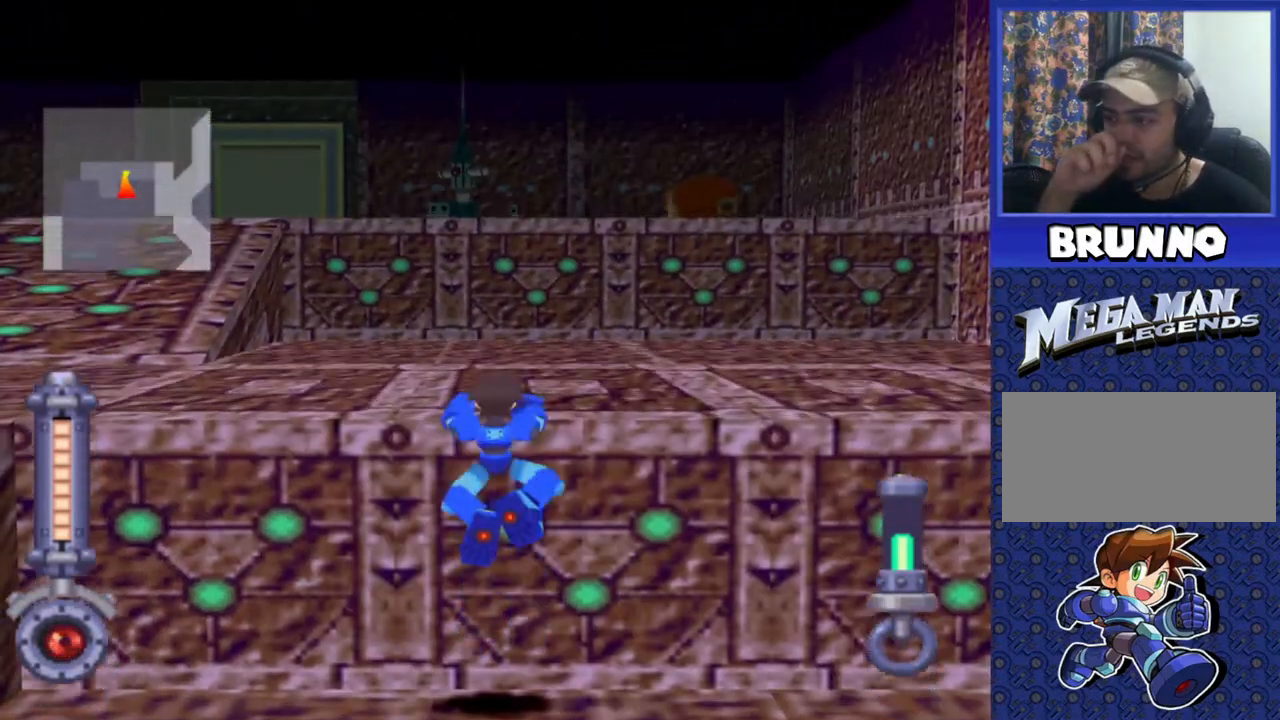
{"buttons": ["DPAD_UP"], "events": []}
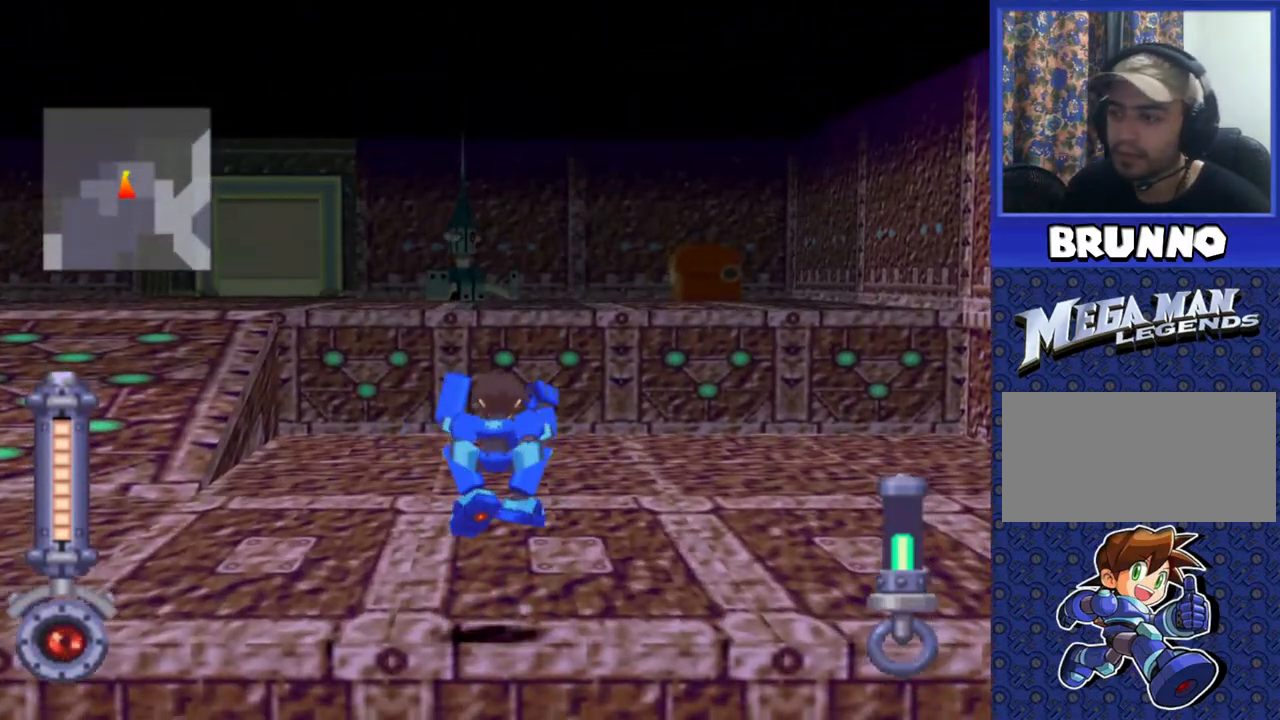
{"buttons": ["CROSS", "DPAD_UP"], "events": [[267, "DPAD_RIGHT", "down"], [367, "CROSS", "down"], [450, "DPAD_RIGHT", "up"]]}
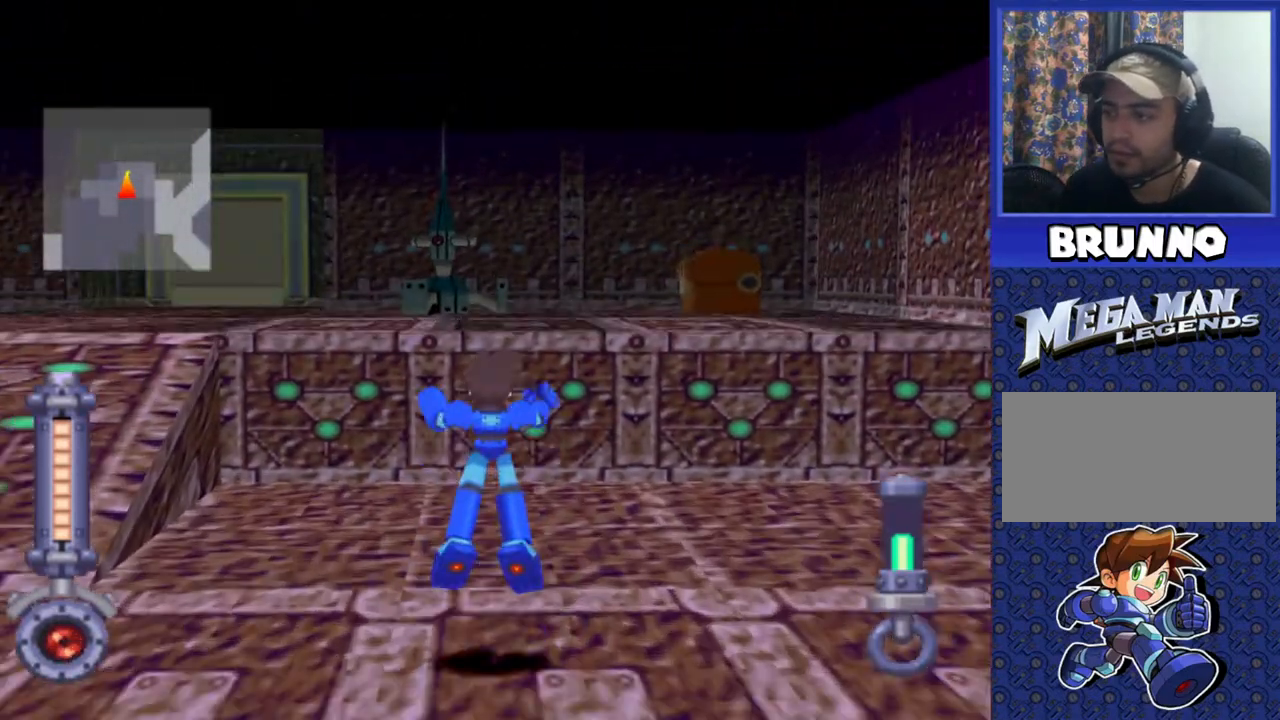
{"buttons": ["DPAD_UP"], "events": [[300, "CROSS", "up"]]}
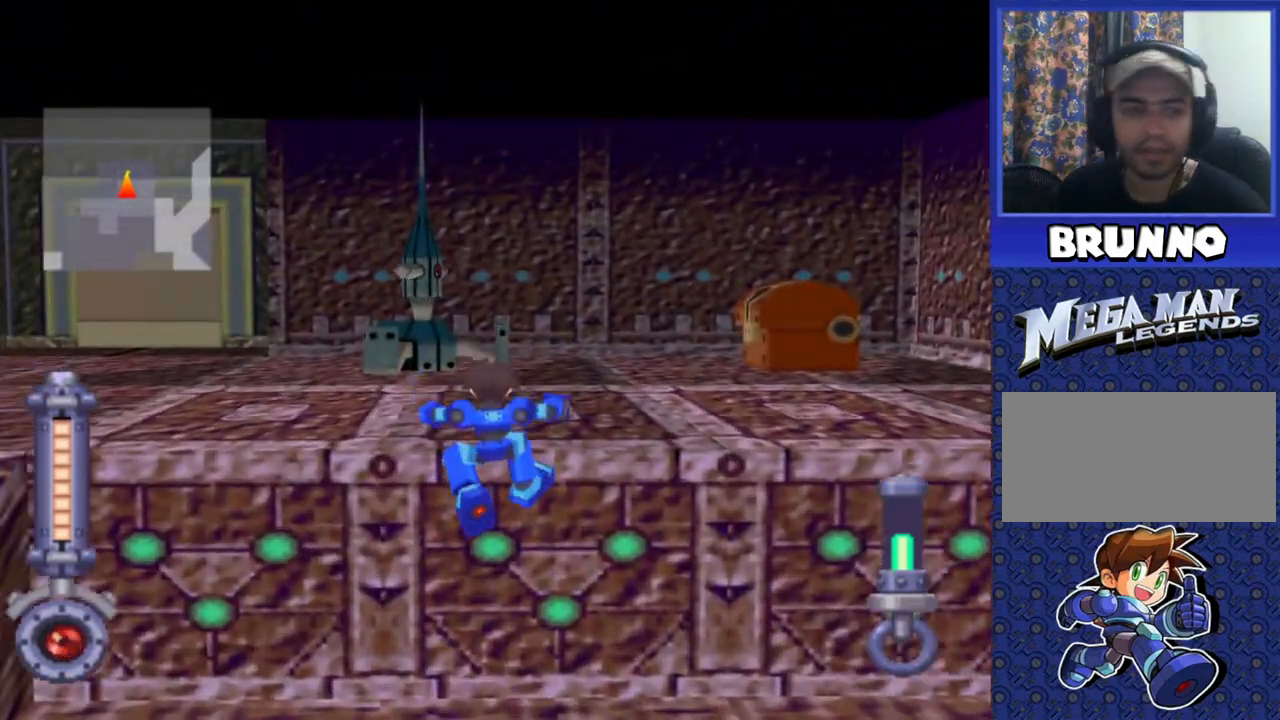
{"buttons": ["DPAD_UP"], "events": []}
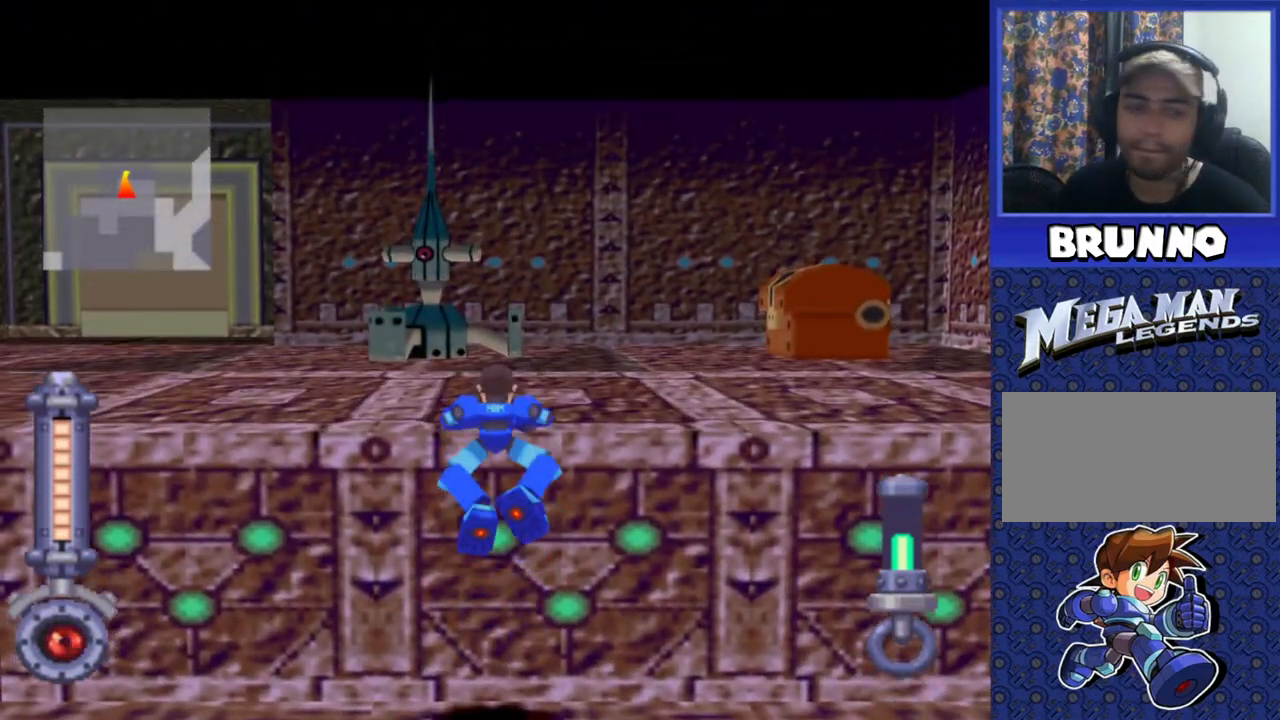
{"buttons": [], "events": [[467, "DPAD_UP", "up"]]}
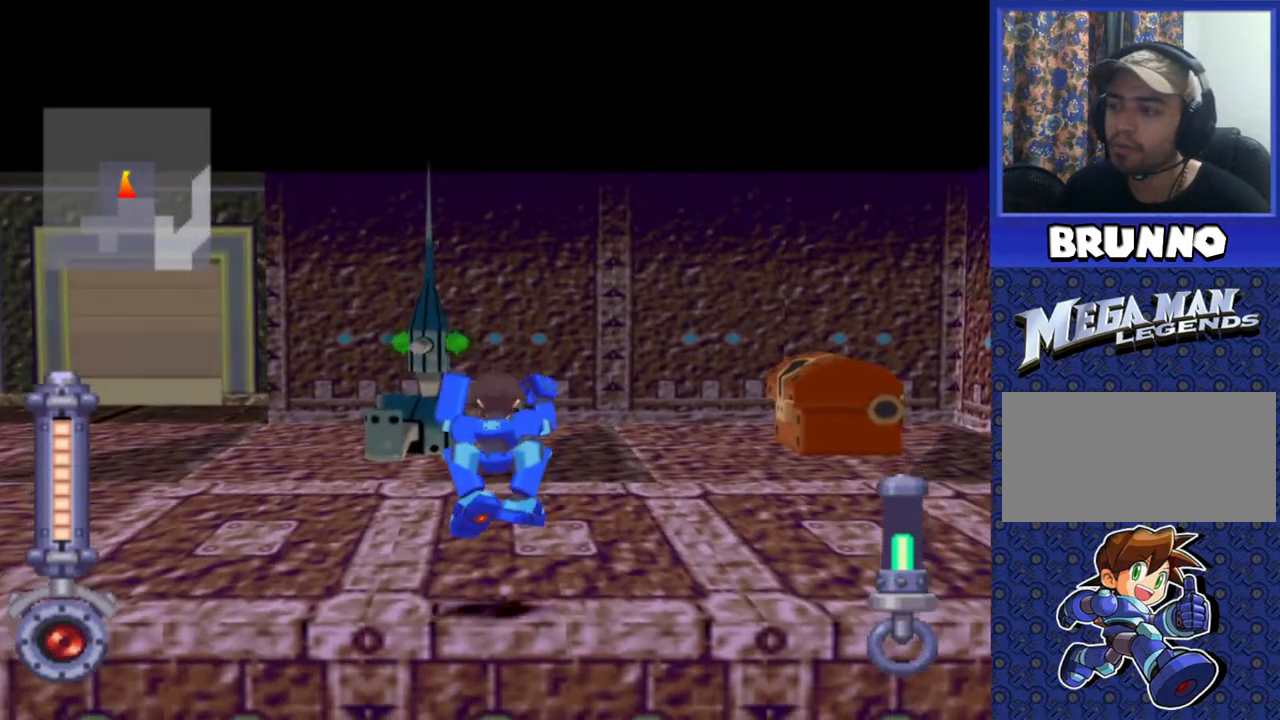
{"buttons": ["SQUARE", "DPAD_LEFT"], "events": [[133, "DPAD_LEFT", "down"], [383, "SQUARE", "down"]]}
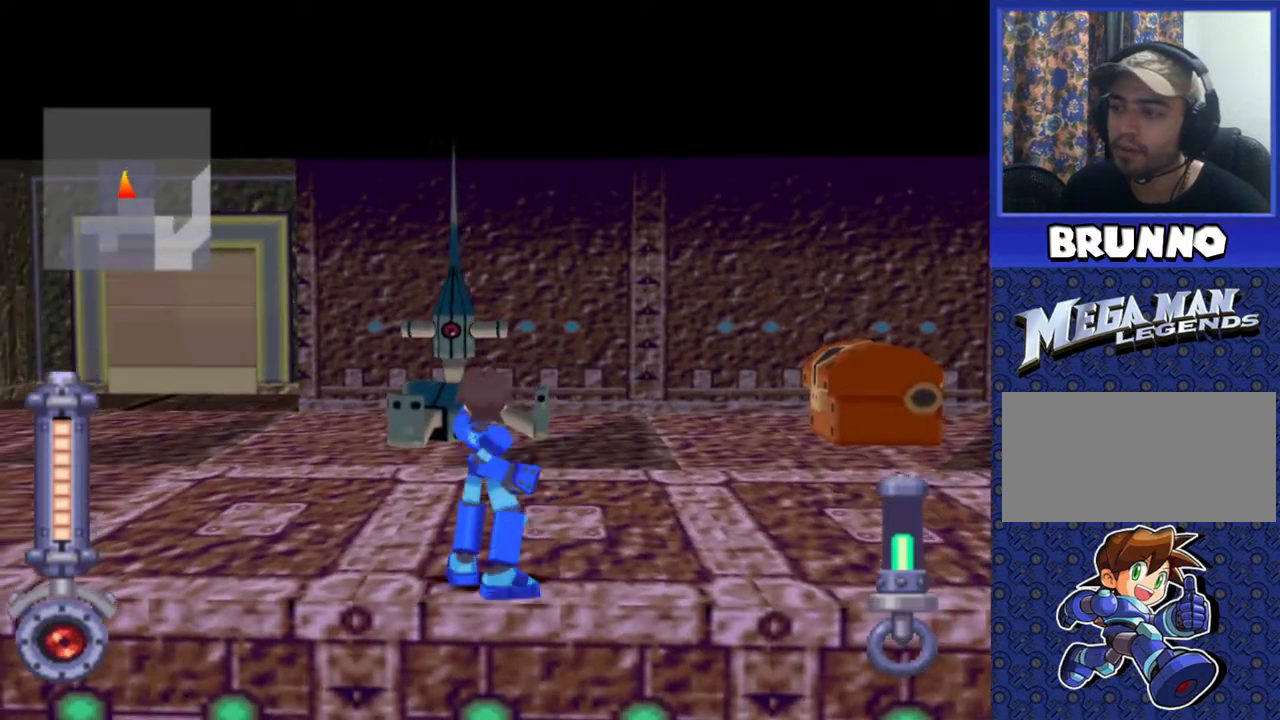
{"buttons": ["SQUARE"], "events": [[50, "DPAD_LEFT", "up"]]}
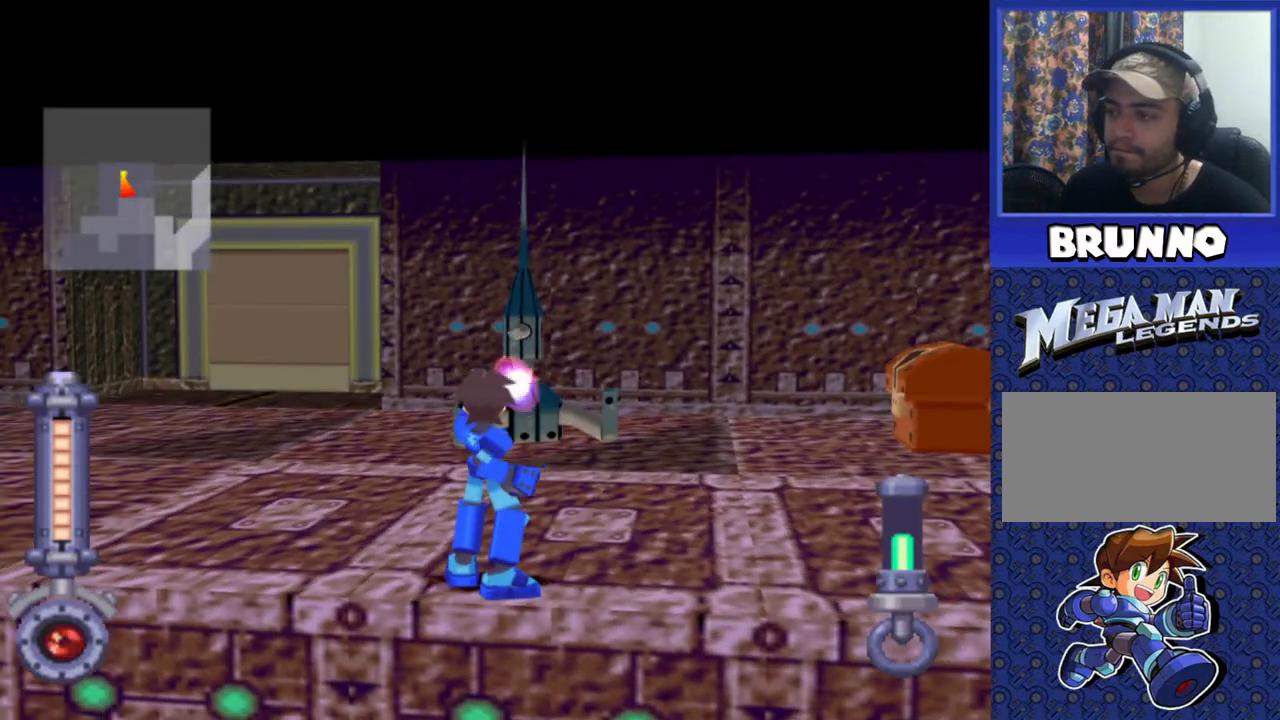
{"buttons": ["SQUARE", "DPAD_LEFT"], "events": [[383, "DPAD_LEFT", "down"]]}
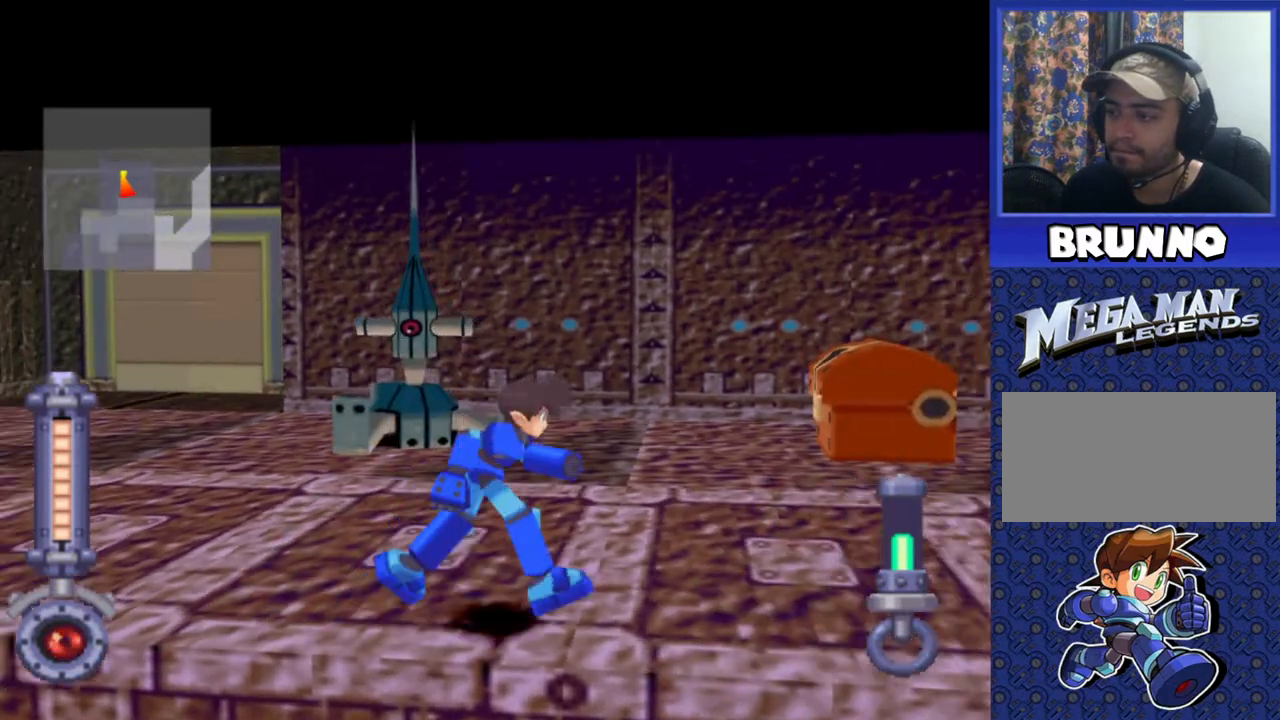
{"buttons": ["SQUARE"], "events": [[67, "DPAD_LEFT", "up"], [233, "DPAD_LEFT", "down"], [483, "DPAD_LEFT", "up"]]}
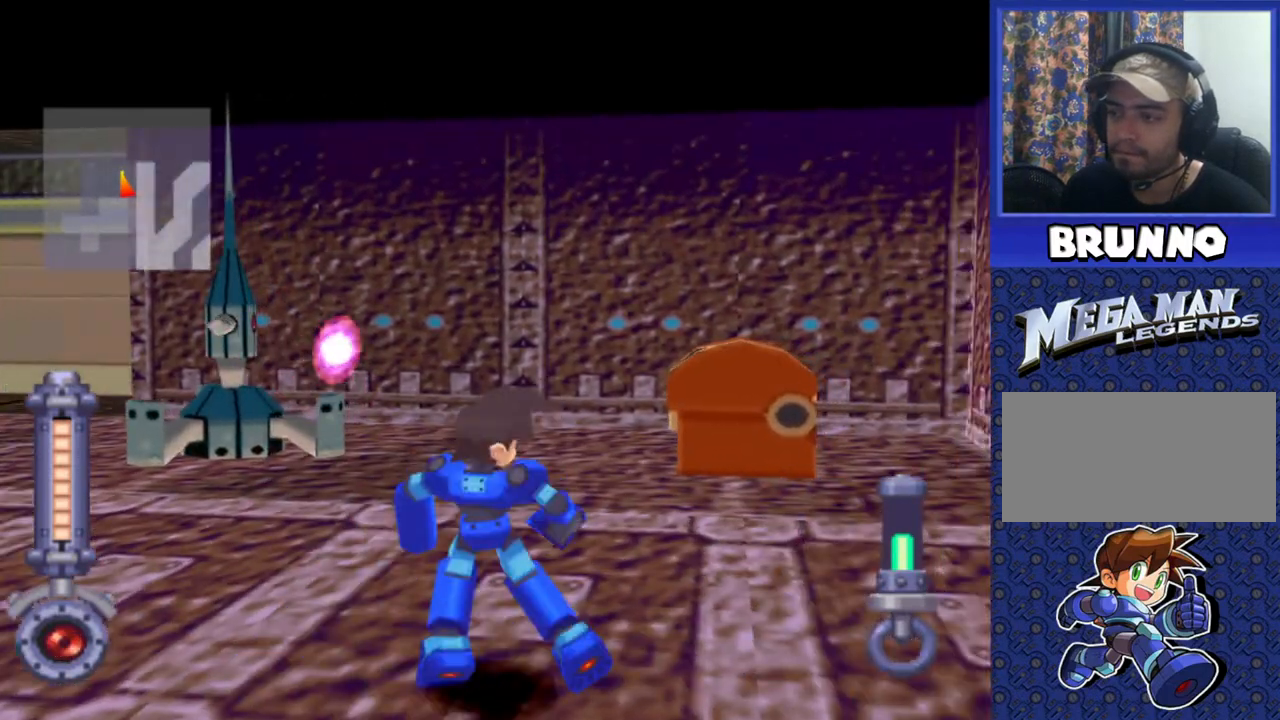
{"buttons": ["DPAD_LEFT"], "events": [[133, "DPAD_LEFT", "down"], [417, "SQUARE", "up"]]}
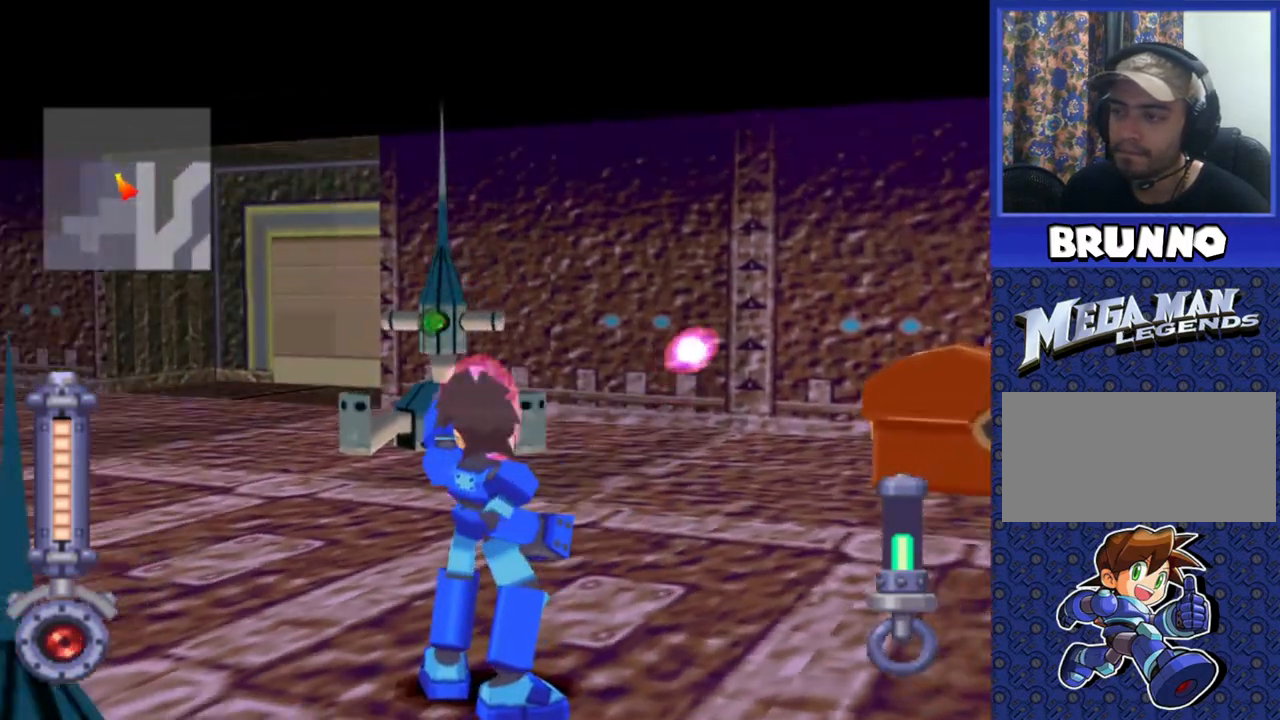
{"buttons": ["SQUARE", "DPAD_RIGHT"], "events": [[17, "DPAD_LEFT", "up"], [67, "DPAD_LEFT", "down"], [133, "DPAD_LEFT", "up"], [233, "SQUARE", "down"], [367, "DPAD_RIGHT", "down"]]}
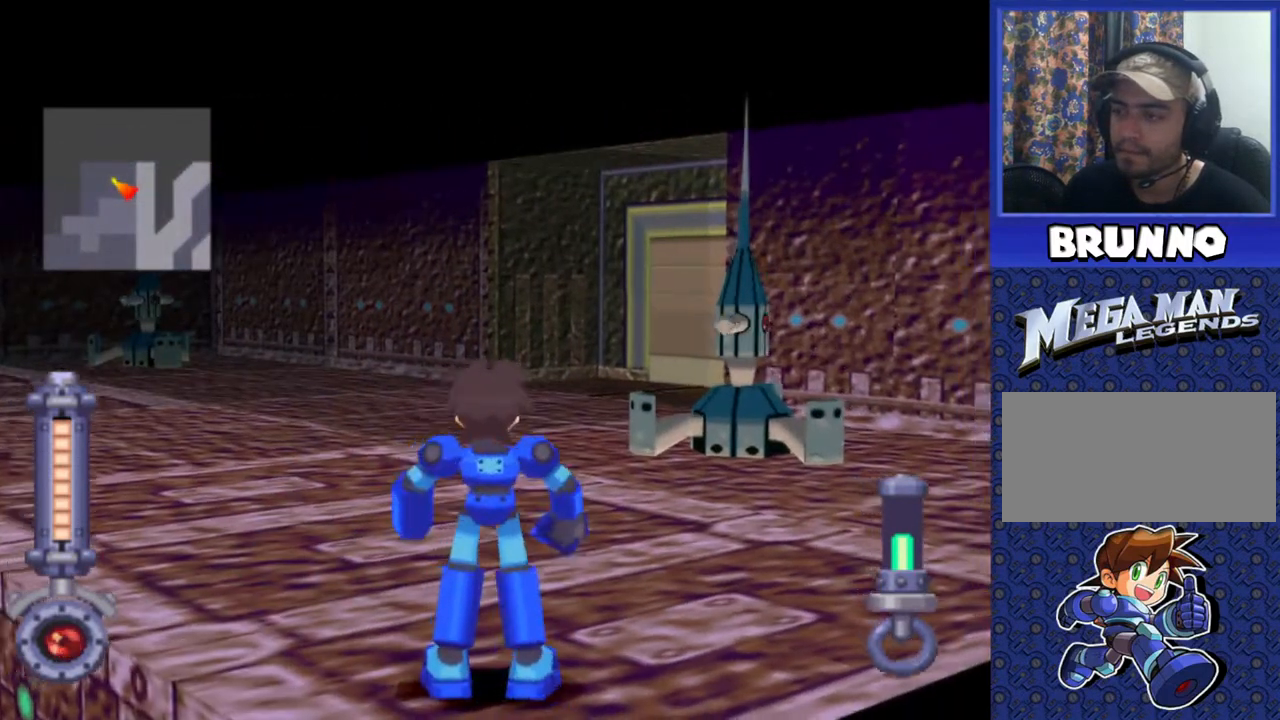
{"buttons": ["SQUARE", "DPAD_UP"], "events": [[200, "DPAD_RIGHT", "up"], [317, "DPAD_UP", "down"]]}
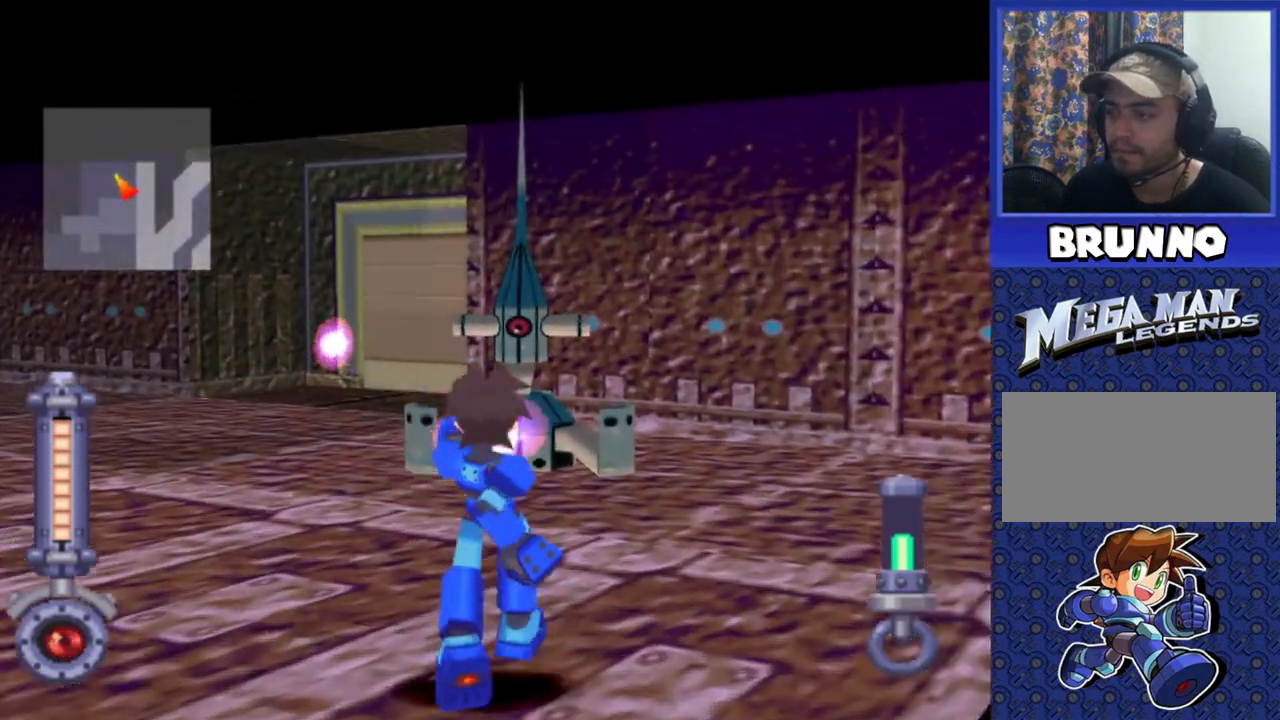
{"buttons": ["SQUARE"], "events": [[150, "DPAD_UP", "up"]]}
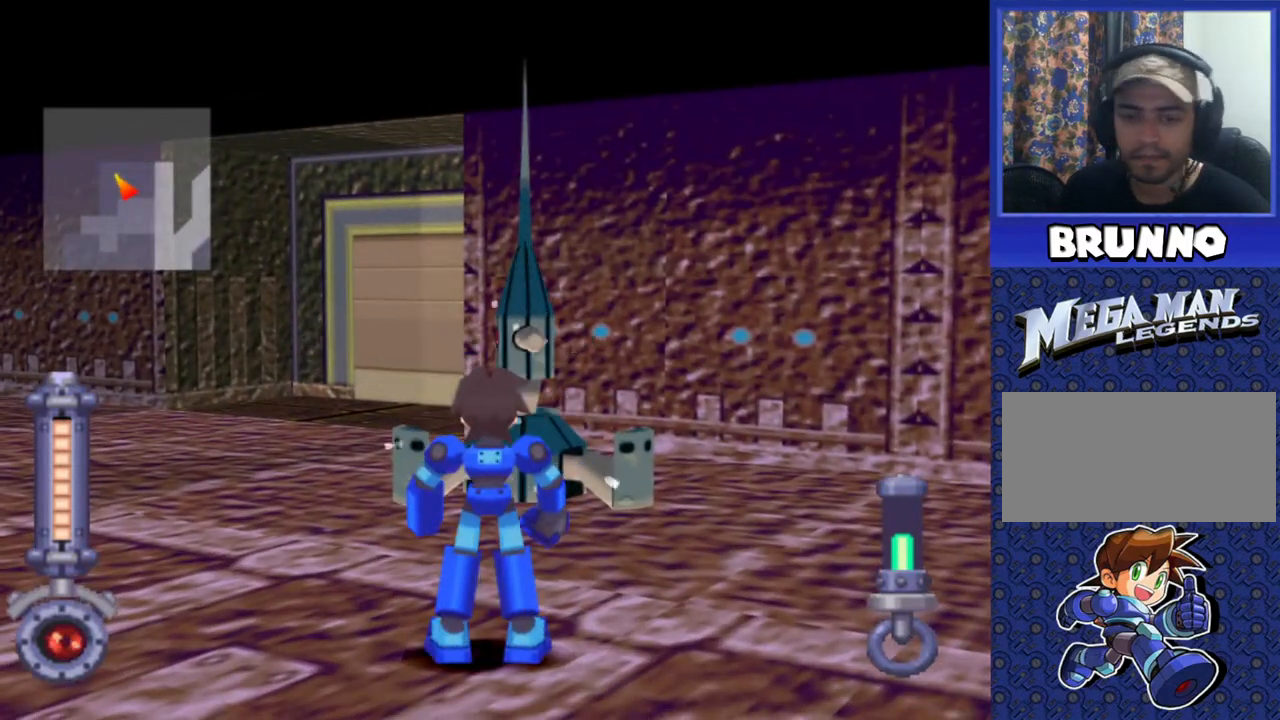
{"buttons": ["SQUARE"], "events": []}
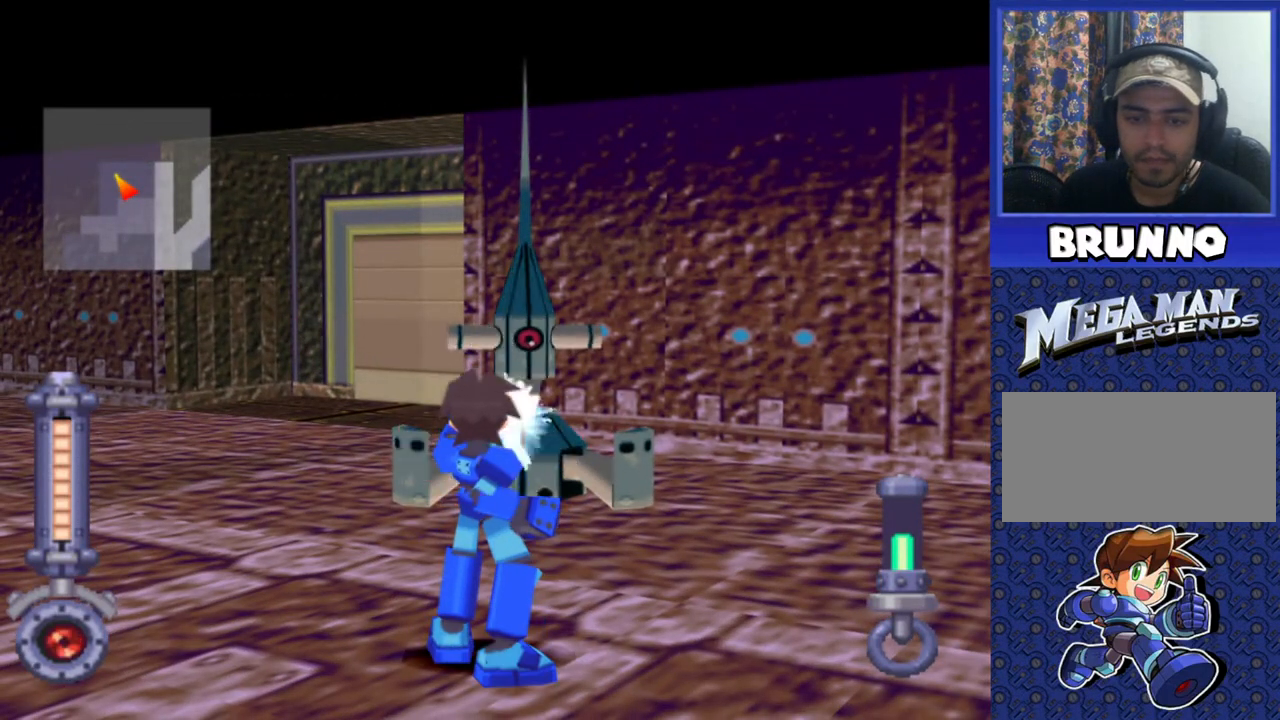
{"buttons": ["SQUARE"], "events": []}
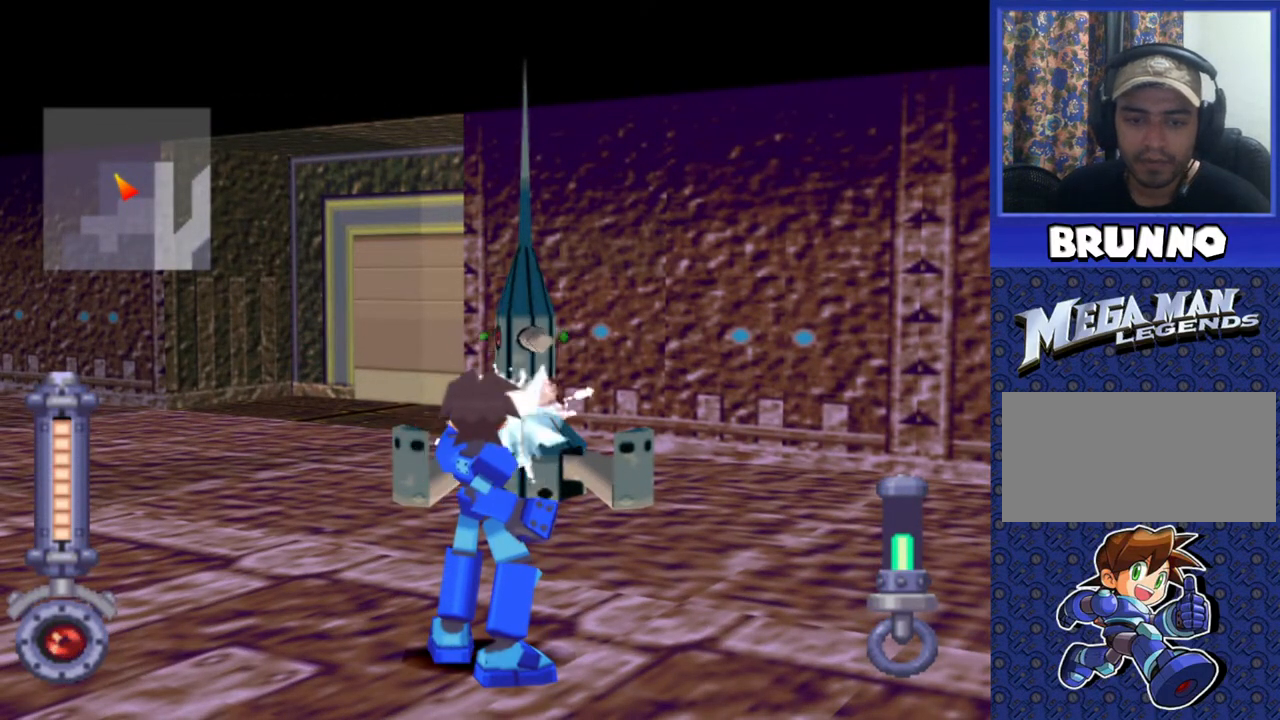
{"buttons": ["SQUARE"], "events": []}
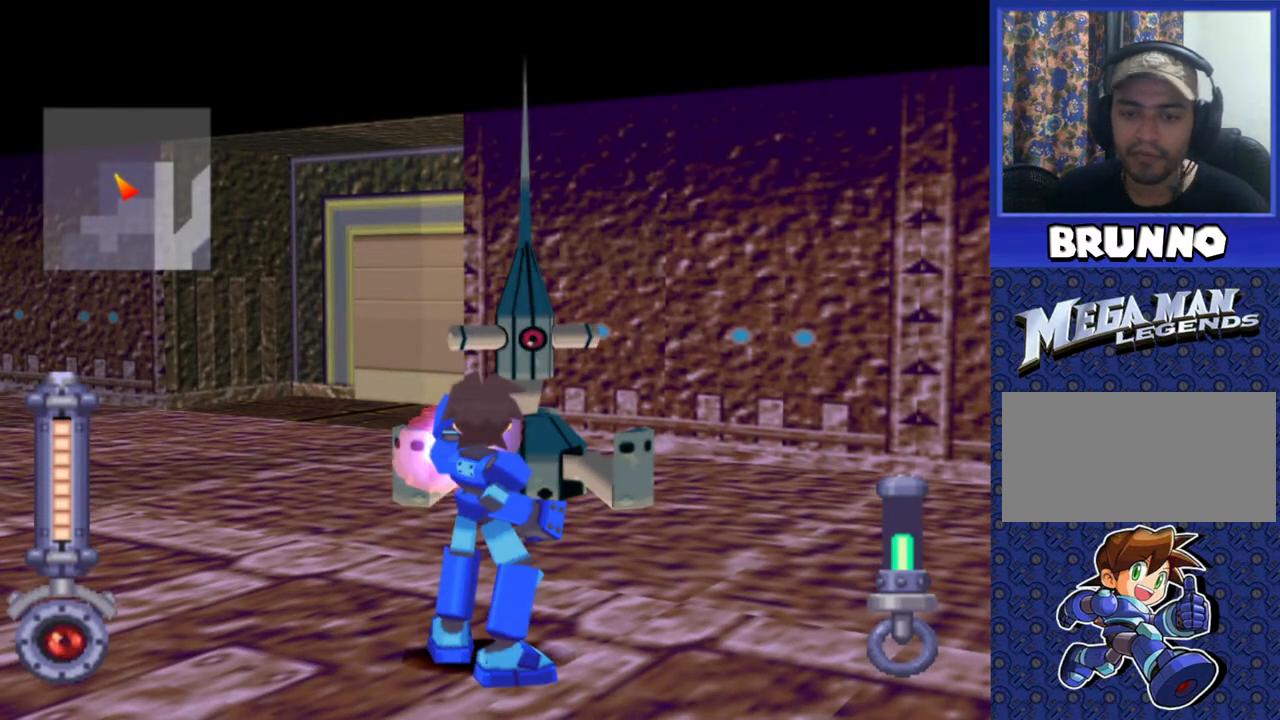
{"buttons": ["SQUARE"], "events": []}
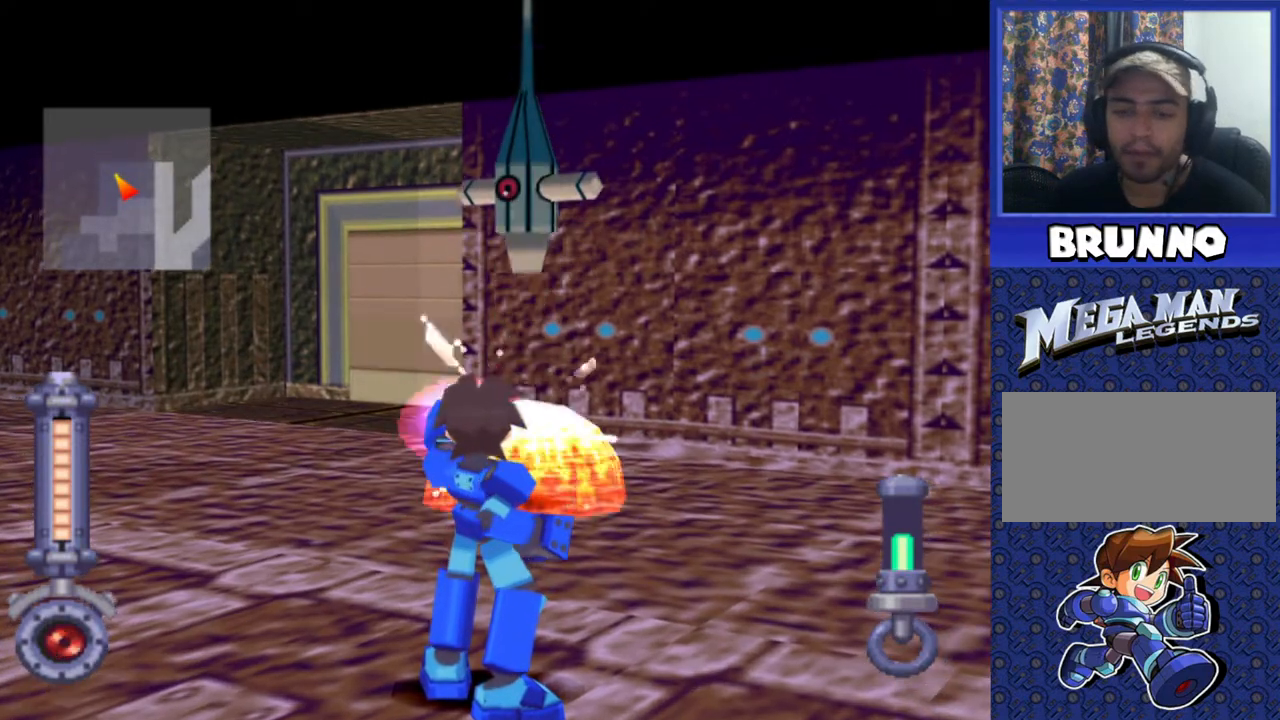
{"buttons": ["SQUARE"], "events": []}
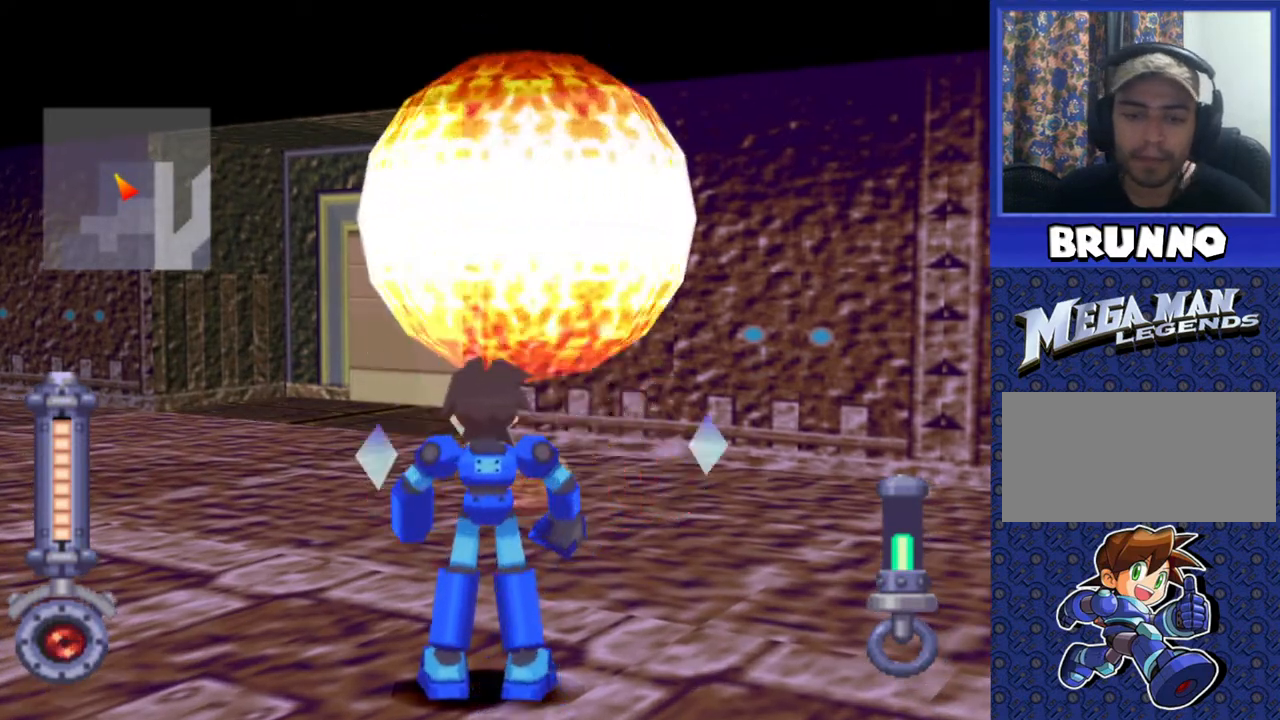
{"buttons": [], "events": [[133, "SQUARE", "up"]]}
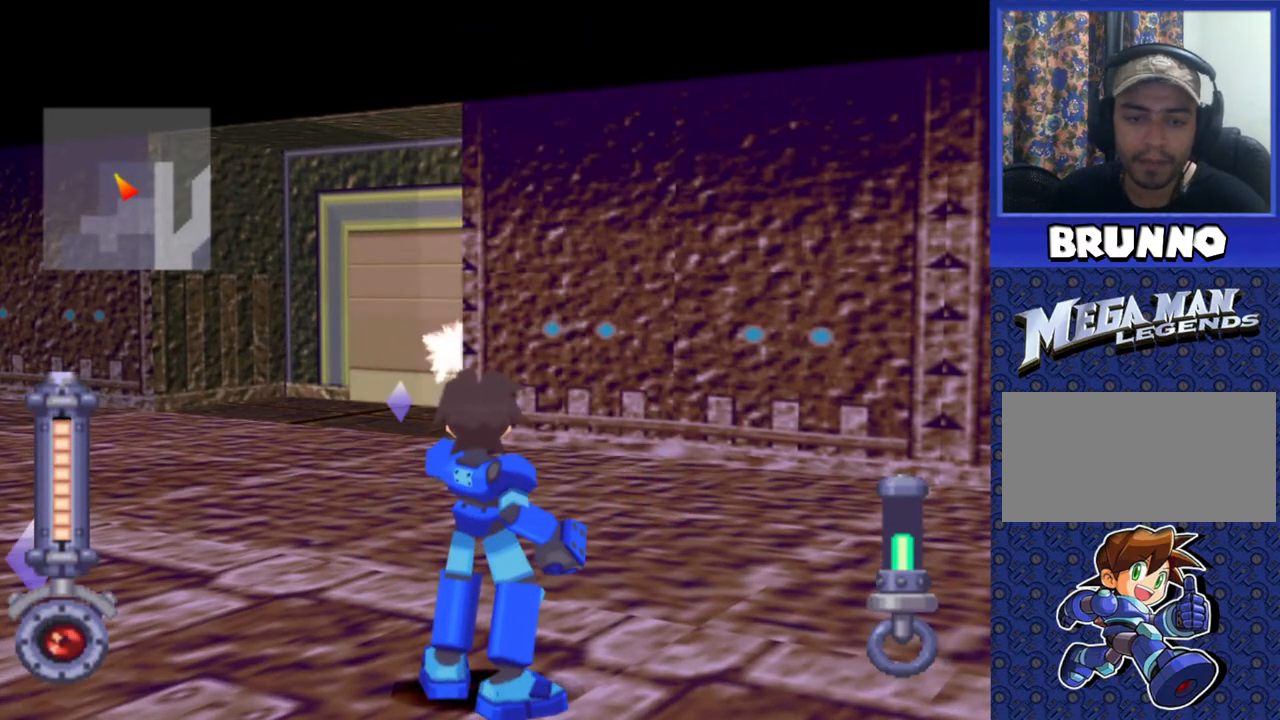
{"buttons": ["DPAD_LEFT"], "events": [[450, "DPAD_LEFT", "down"]]}
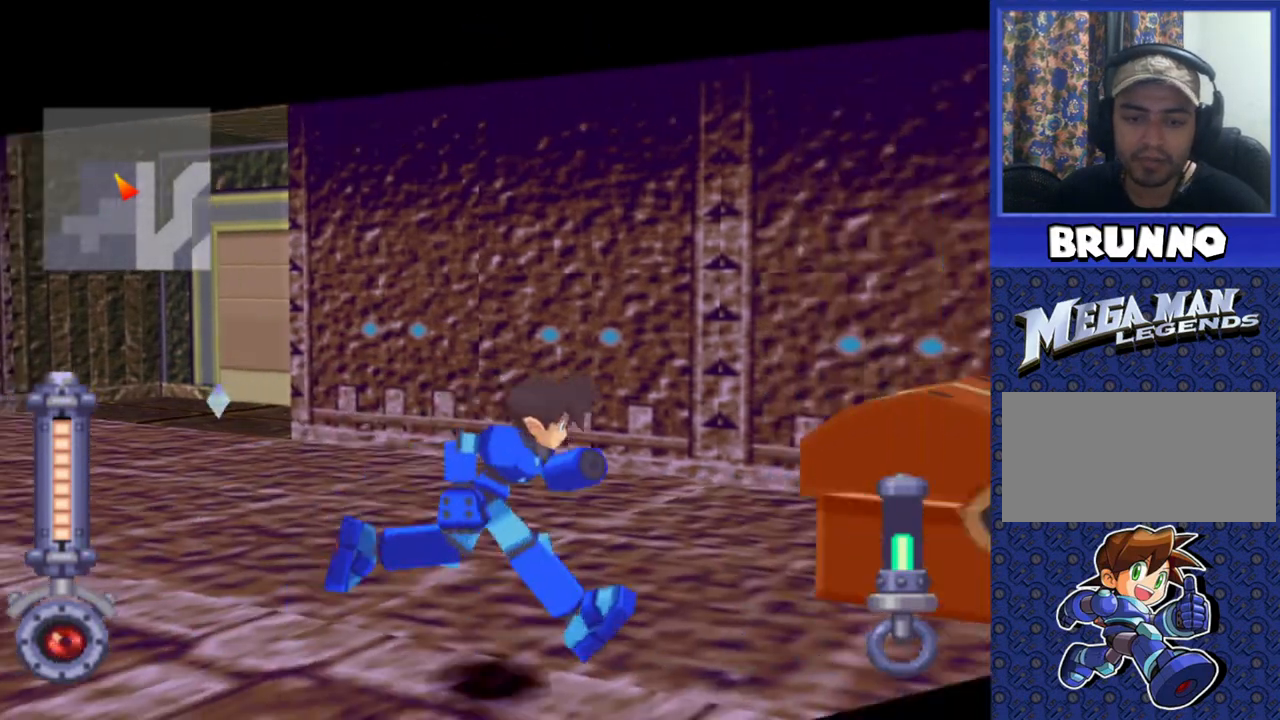
{"buttons": ["DPAD_LEFT"], "events": []}
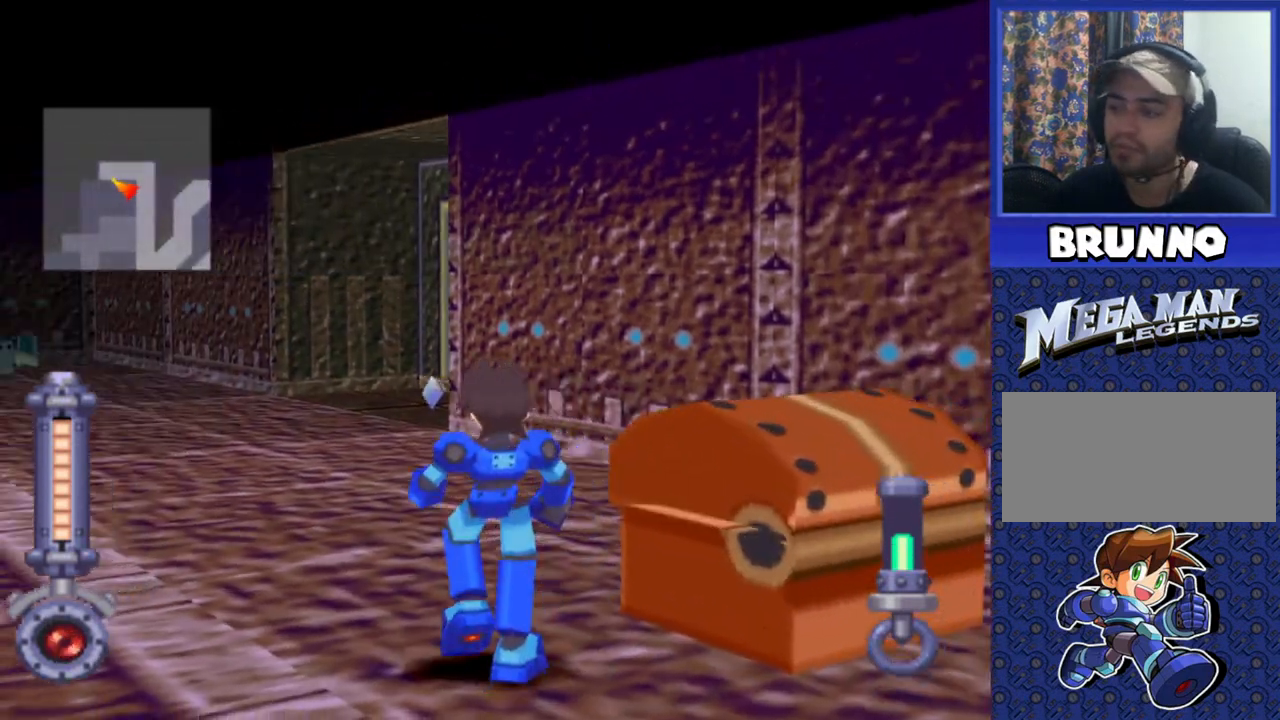
{"buttons": ["DPAD_UP"], "events": [[367, "DPAD_LEFT", "up"], [433, "DPAD_UP", "down"]]}
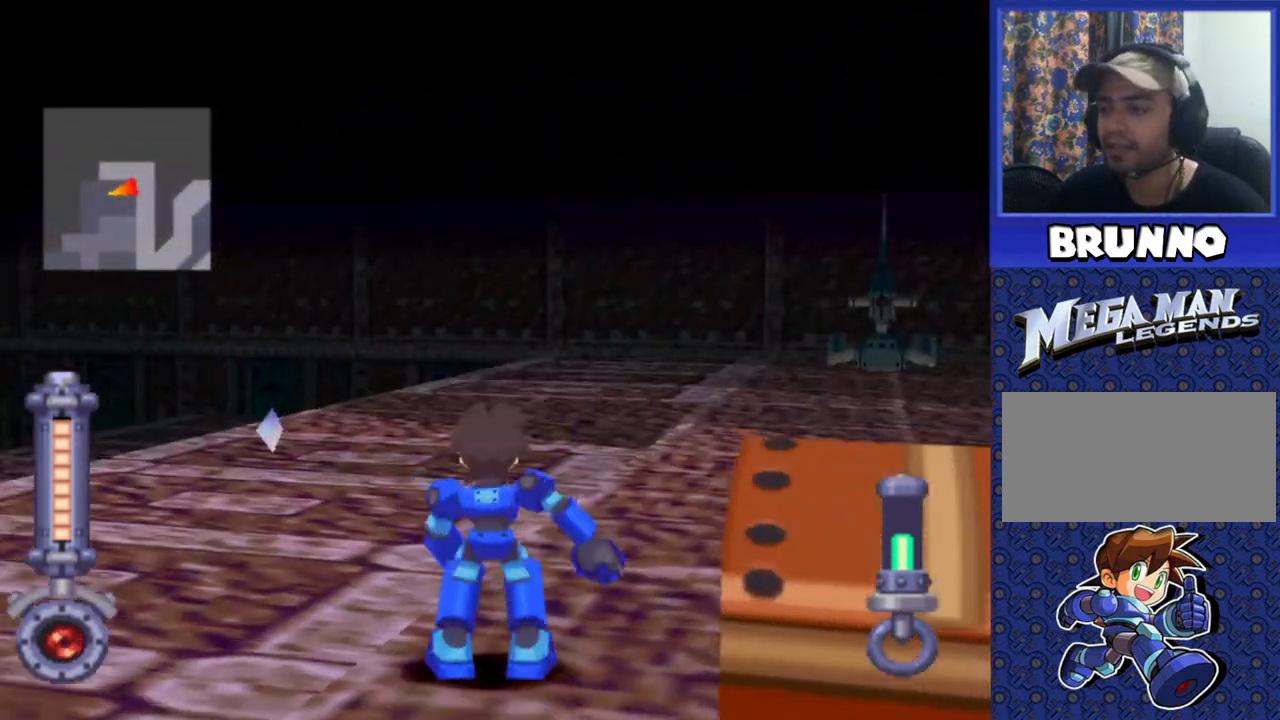
{"buttons": ["DPAD_UP"], "events": [[283, "DPAD_LEFT", "down"], [433, "DPAD_LEFT", "up"]]}